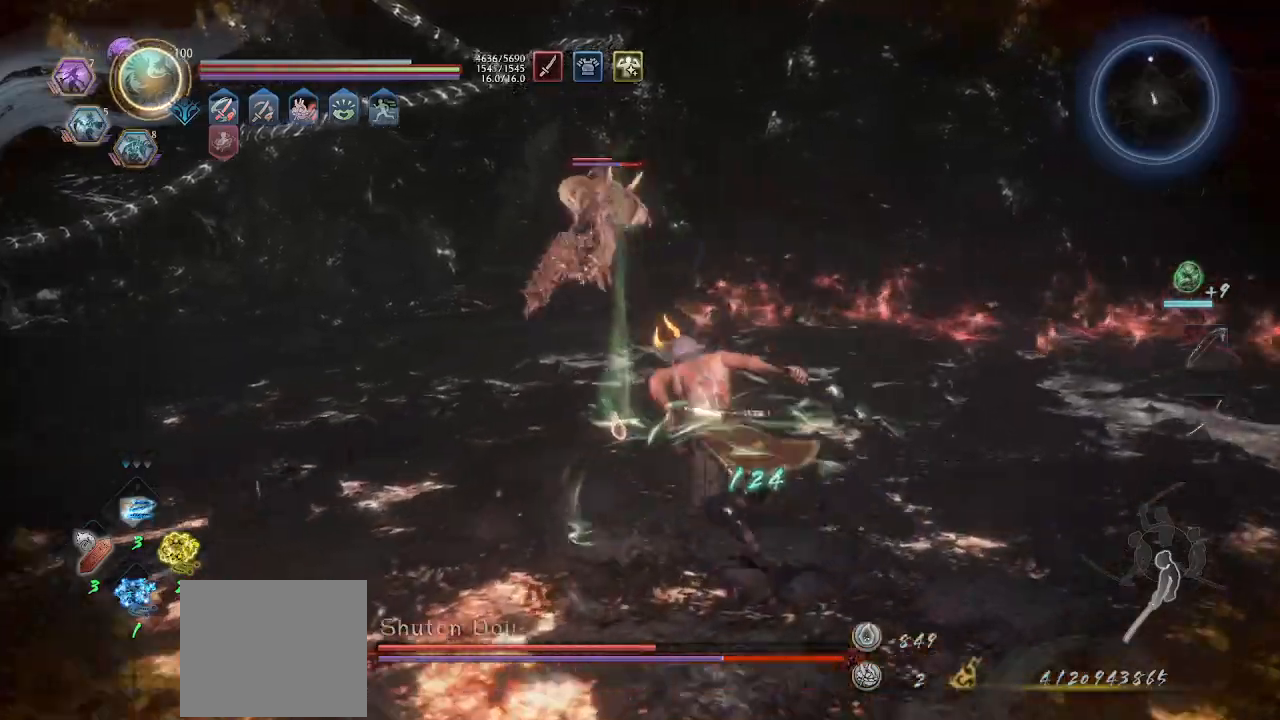
Gameplay with a controller (PlayStation layout); each line is a JSON object with the inputs held at the frame after it. "events" lists button and stick changes between this image and that frame as [ms after this image, input, new state], when the widget could be followed in between. Not read: R3 right_stick.
{"buttons": ["CROSS"], "left_stick": "down-left", "events": [[267, "left_stick", "left"], [400, "left_stick", "down-left"]]}
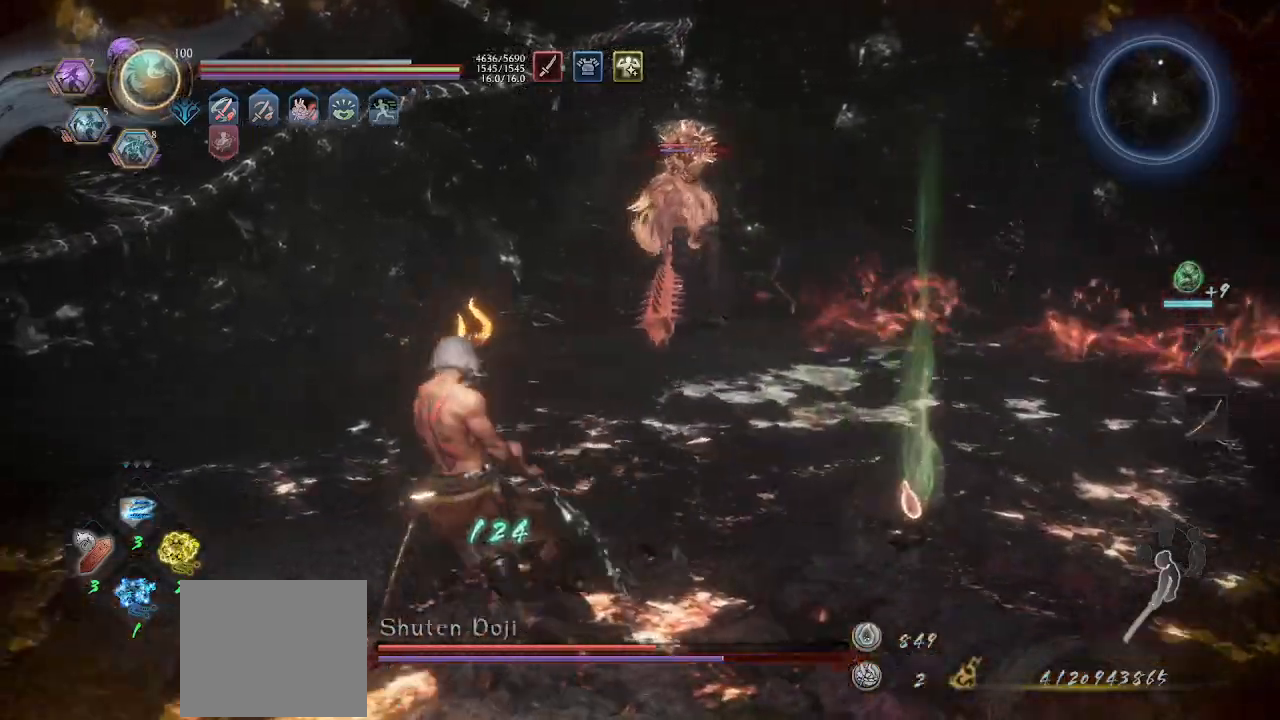
{"buttons": ["CROSS"], "left_stick": "down-right", "events": [[67, "CROSS", "up"], [133, "left_stick", "down"], [233, "CROSS", "down"], [333, "left_stick", "down-right"]]}
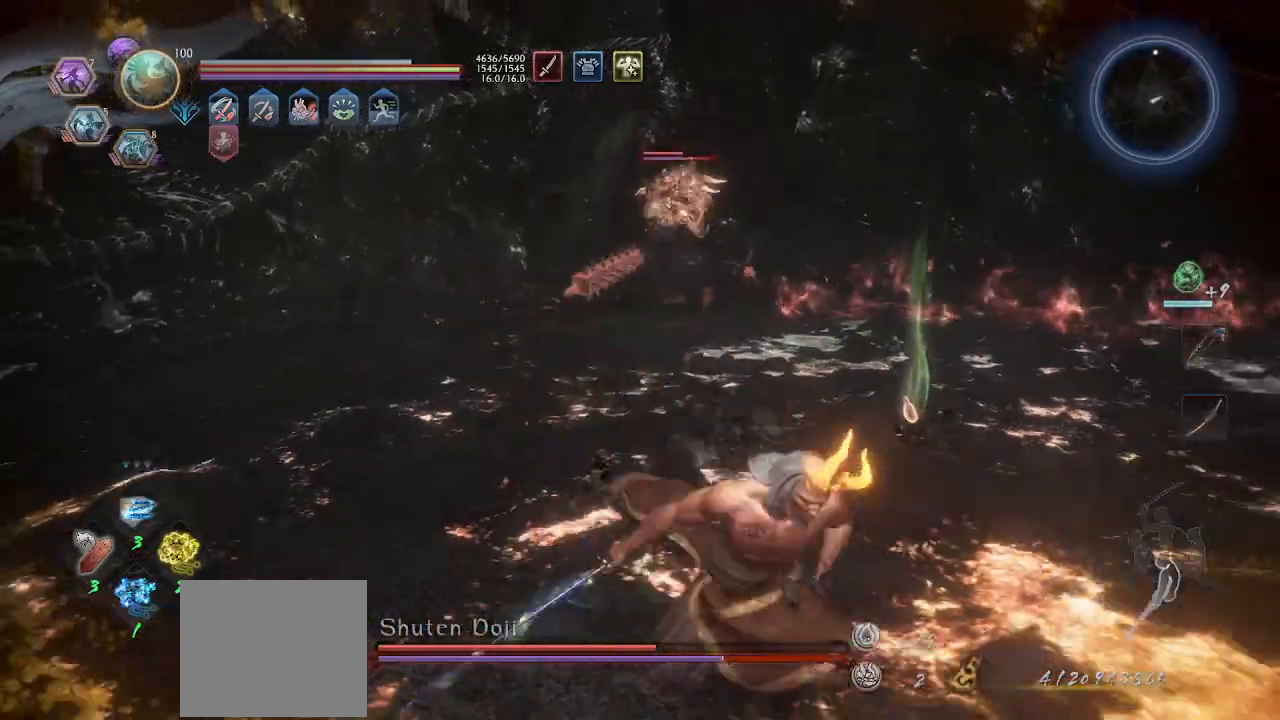
{"buttons": [], "left_stick": "left", "events": [[100, "CROSS", "up"], [333, "left_stick", "down"], [500, "left_stick", "left"]]}
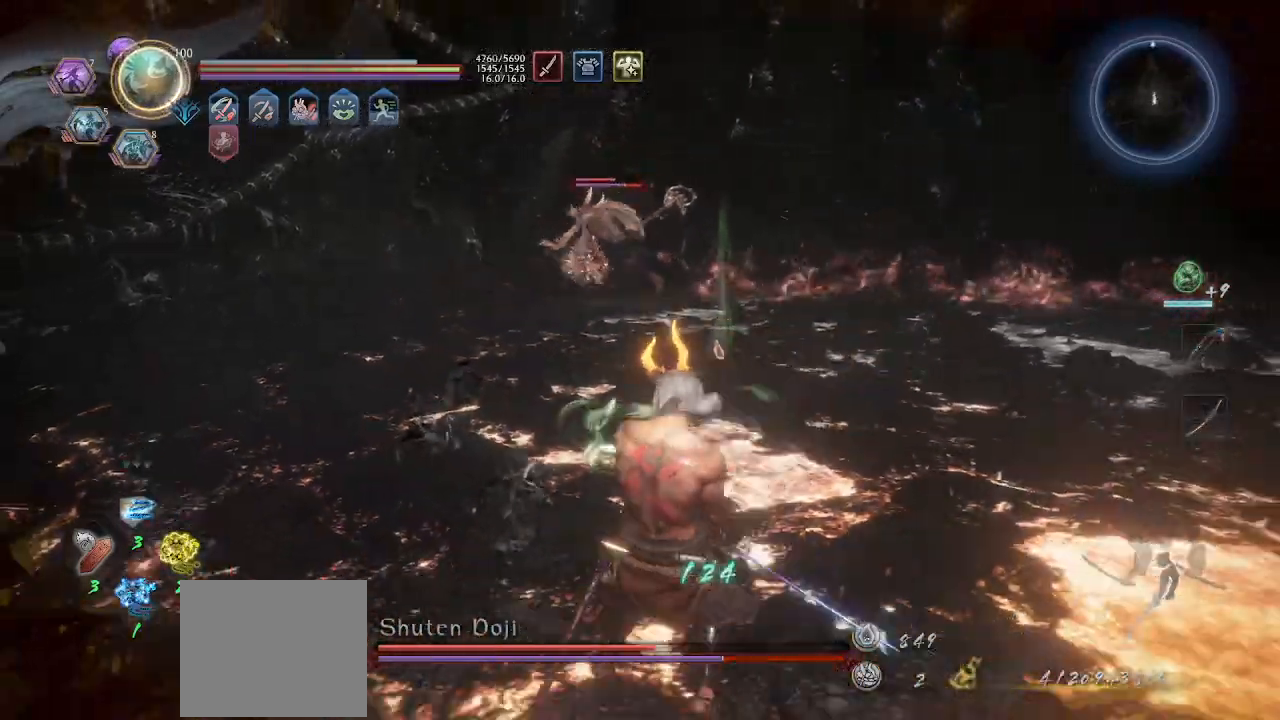
{"buttons": ["CROSS"], "left_stick": "up-left", "events": [[33, "L1", "down"], [333, "CROSS", "down"], [433, "CROSS", "up"], [433, "L1", "up"], [500, "CROSS", "down"], [500, "left_stick", "up-left"]]}
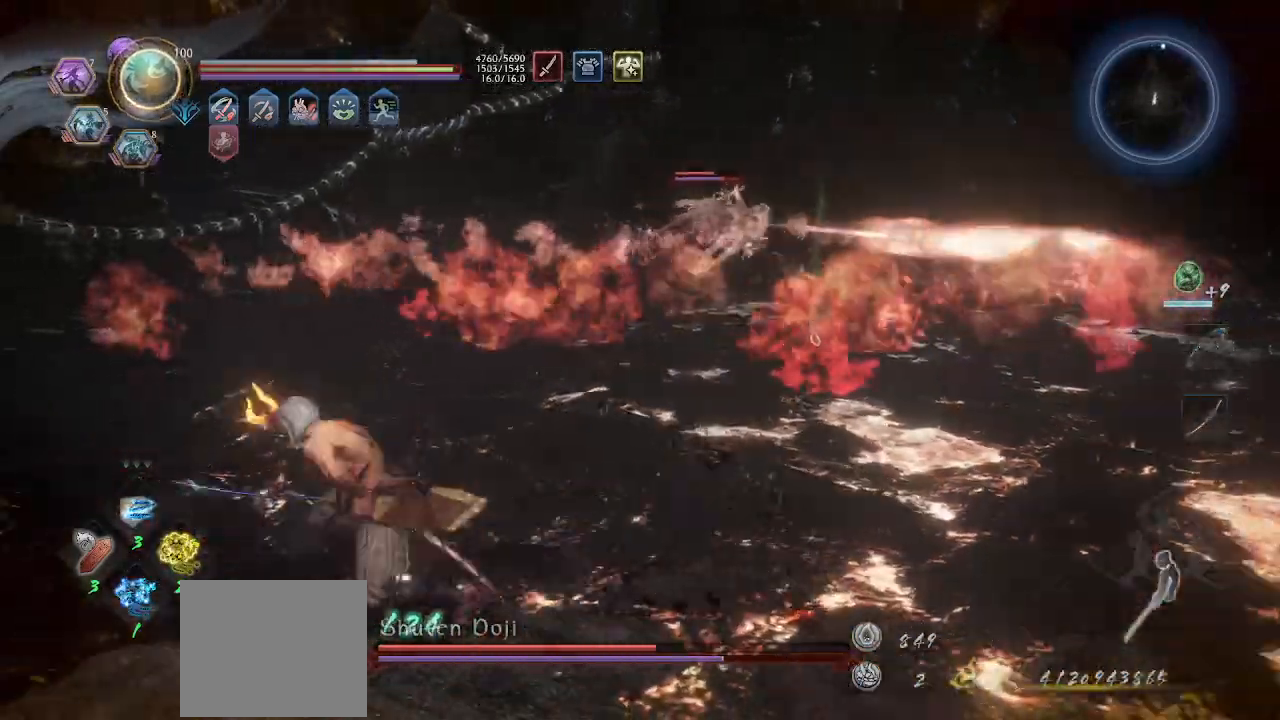
{"buttons": ["CROSS"], "left_stick": "up", "events": [[33, "R1", "down"], [167, "R1", "up"], [167, "left_stick", "up"]]}
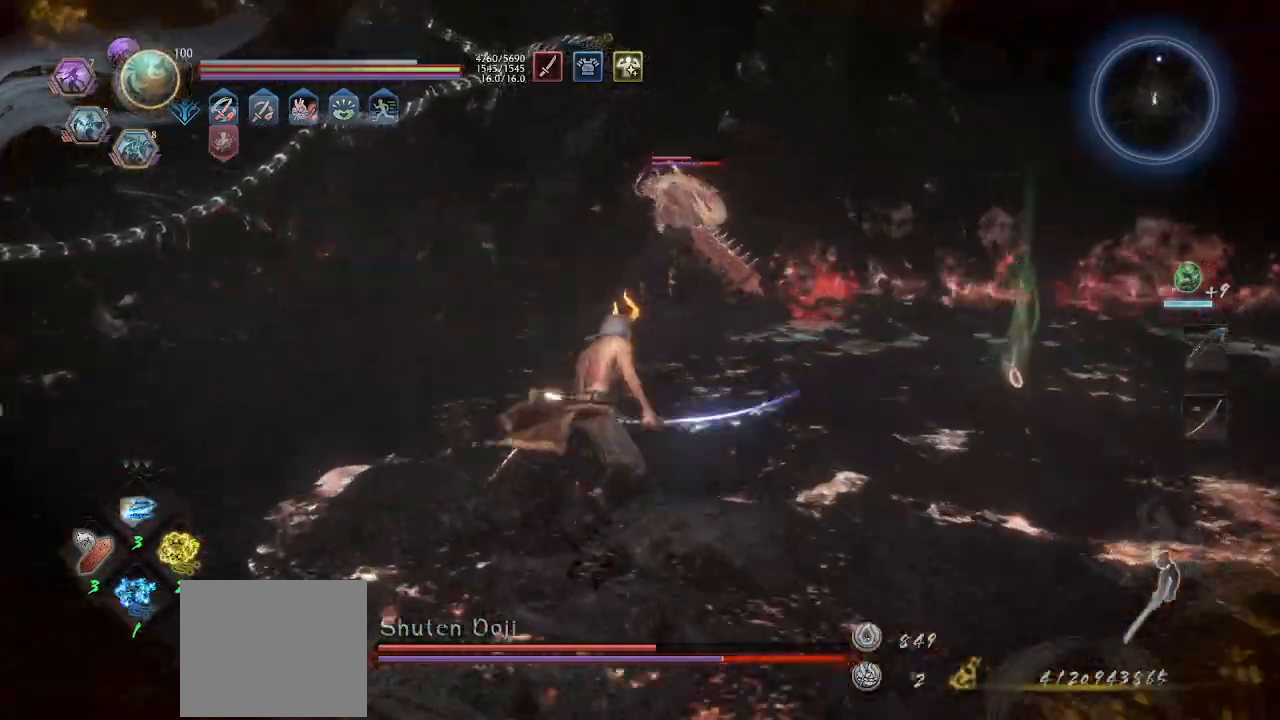
{"buttons": ["CROSS"], "left_stick": "down-right", "events": [[100, "left_stick", "right"], [500, "left_stick", "down-right"]]}
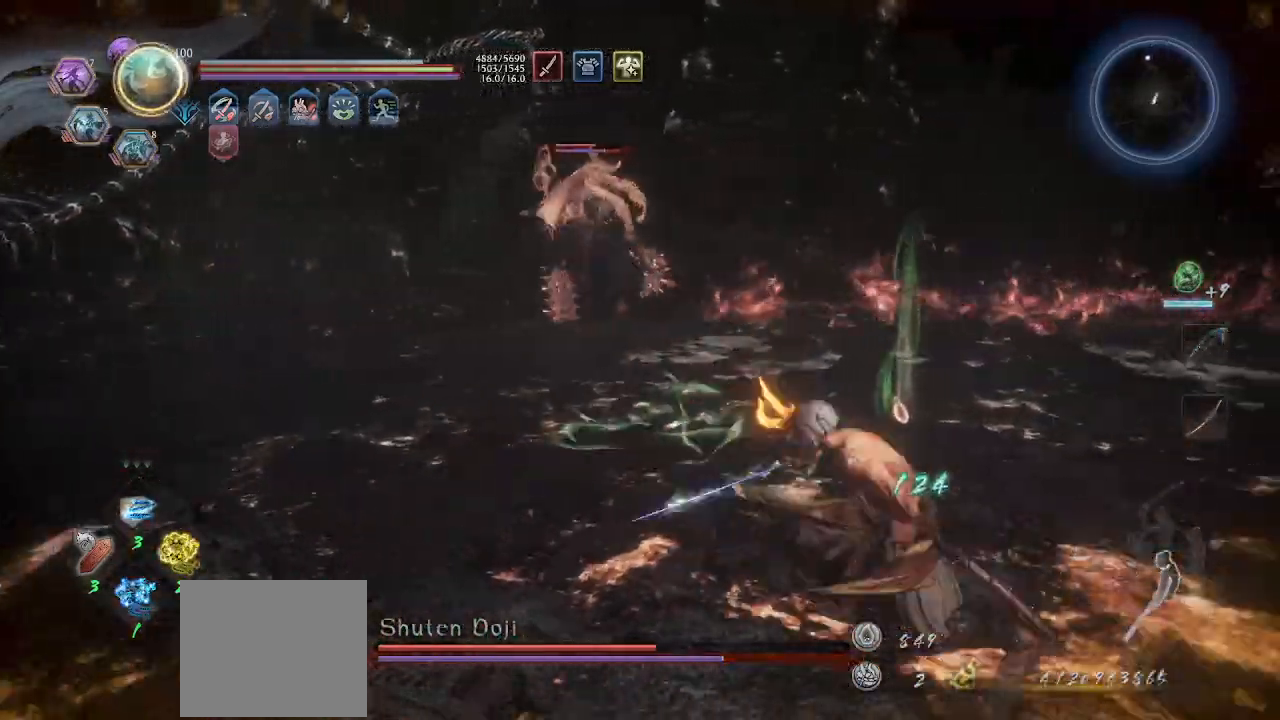
{"buttons": [], "left_stick": "down", "events": [[167, "left_stick", "down"], [333, "R1", "down"], [367, "CROSS", "up"], [433, "R1", "up"]]}
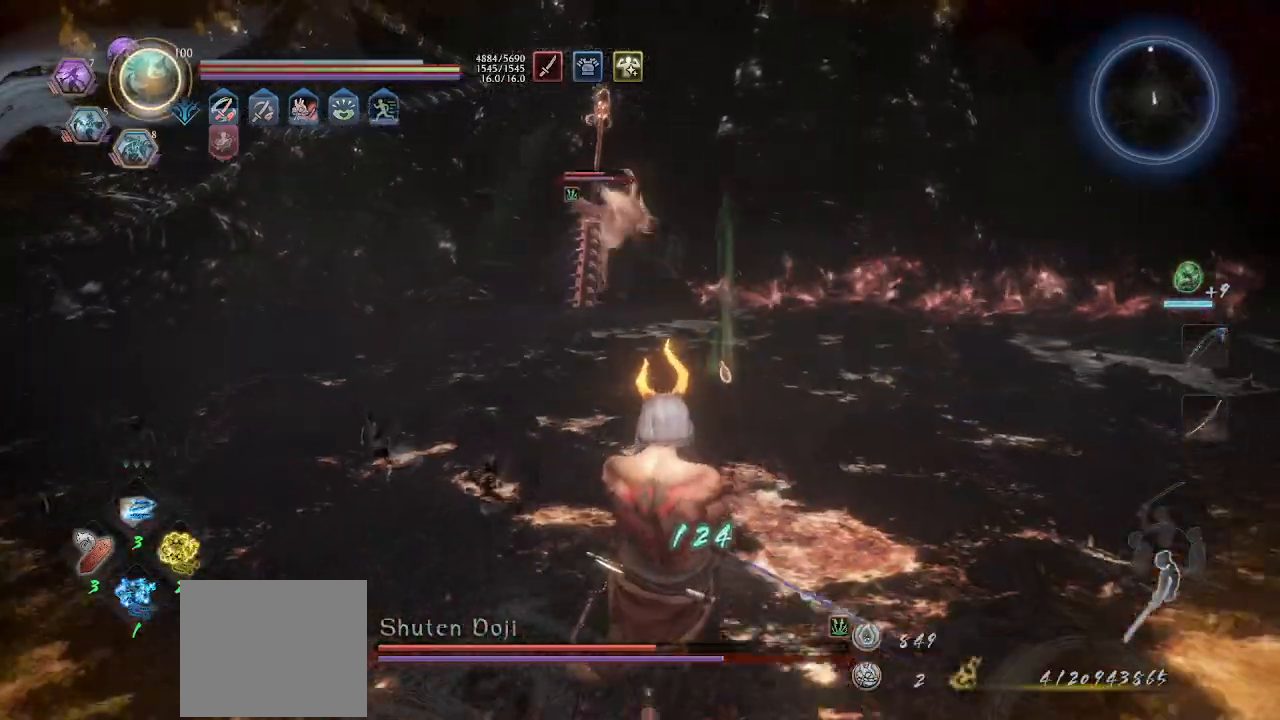
{"buttons": ["CROSS"], "left_stick": "up", "events": [[100, "left_stick", "center"], [233, "left_stick", "up"], [267, "CROSS", "down"]]}
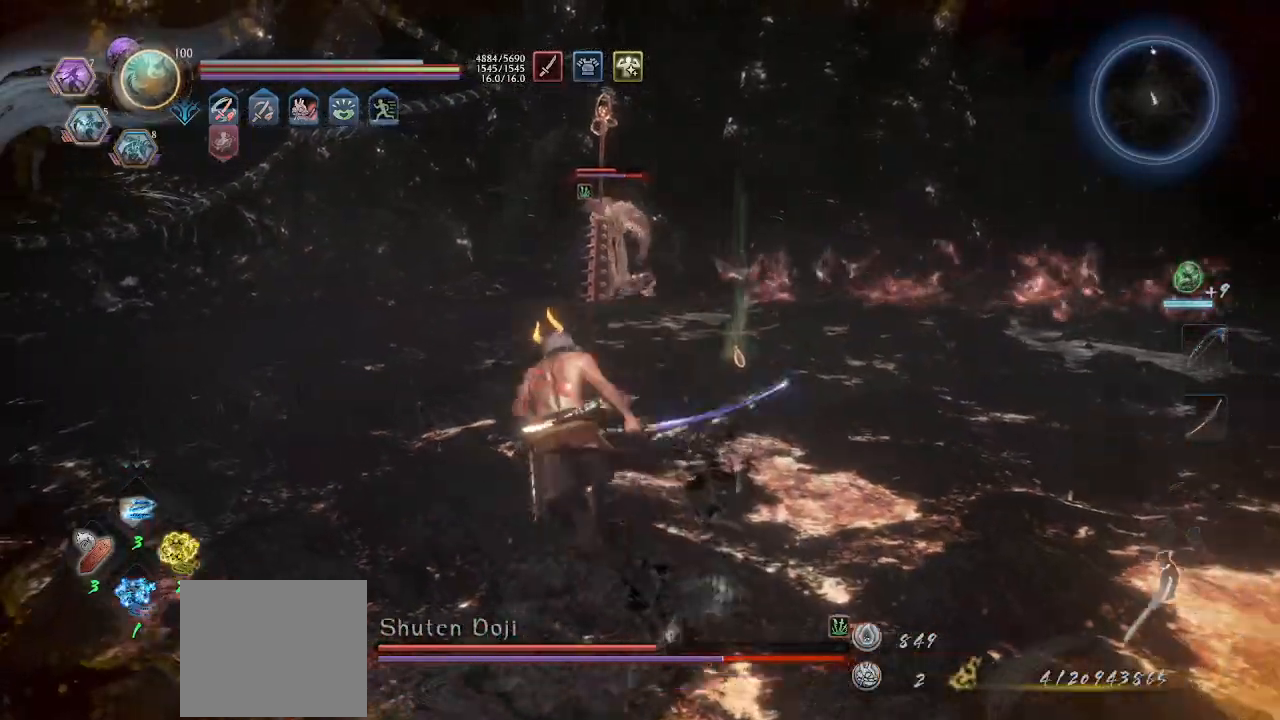
{"buttons": ["CROSS"], "left_stick": "up", "events": []}
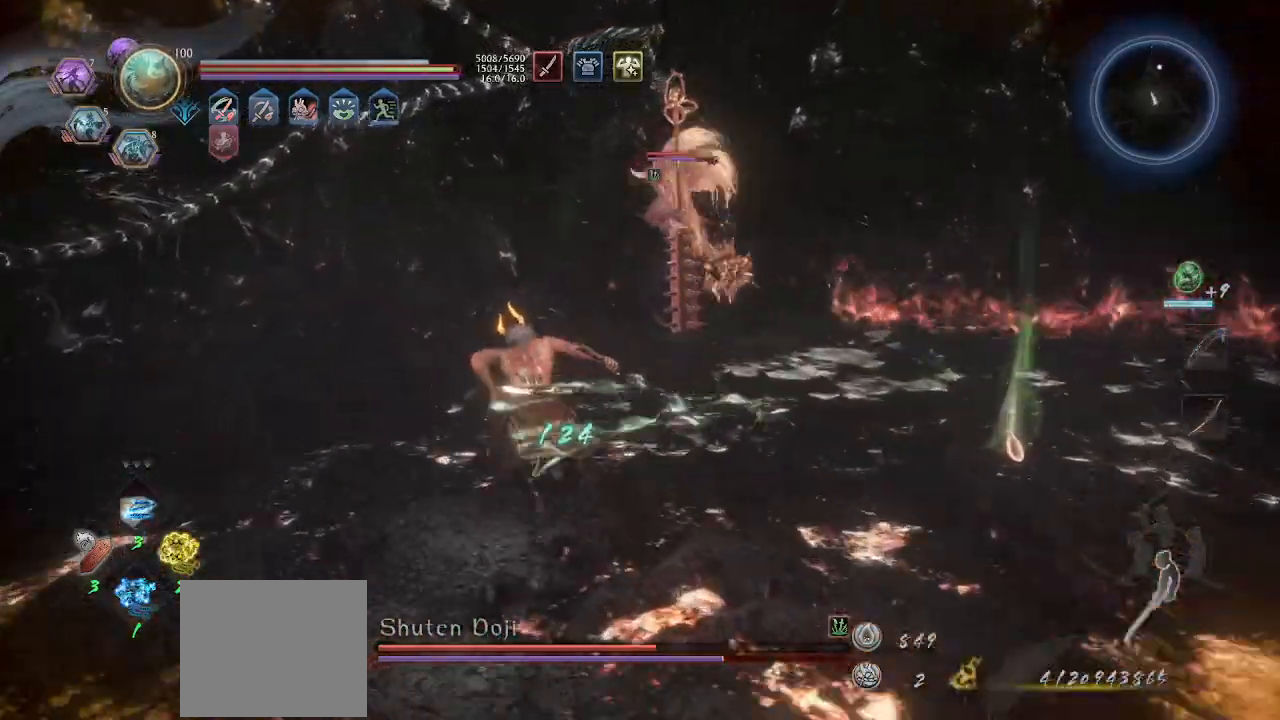
{"buttons": ["DPAD_LEFT"], "left_stick": "center", "events": [[67, "CROSS", "up"], [67, "SQUARE", "down"], [100, "left_stick", "left"], [133, "SQUARE", "up"], [167, "left_stick", "center"], [333, "DPAD_LEFT", "down"], [433, "DPAD_LEFT", "up"], [500, "DPAD_LEFT", "down"]]}
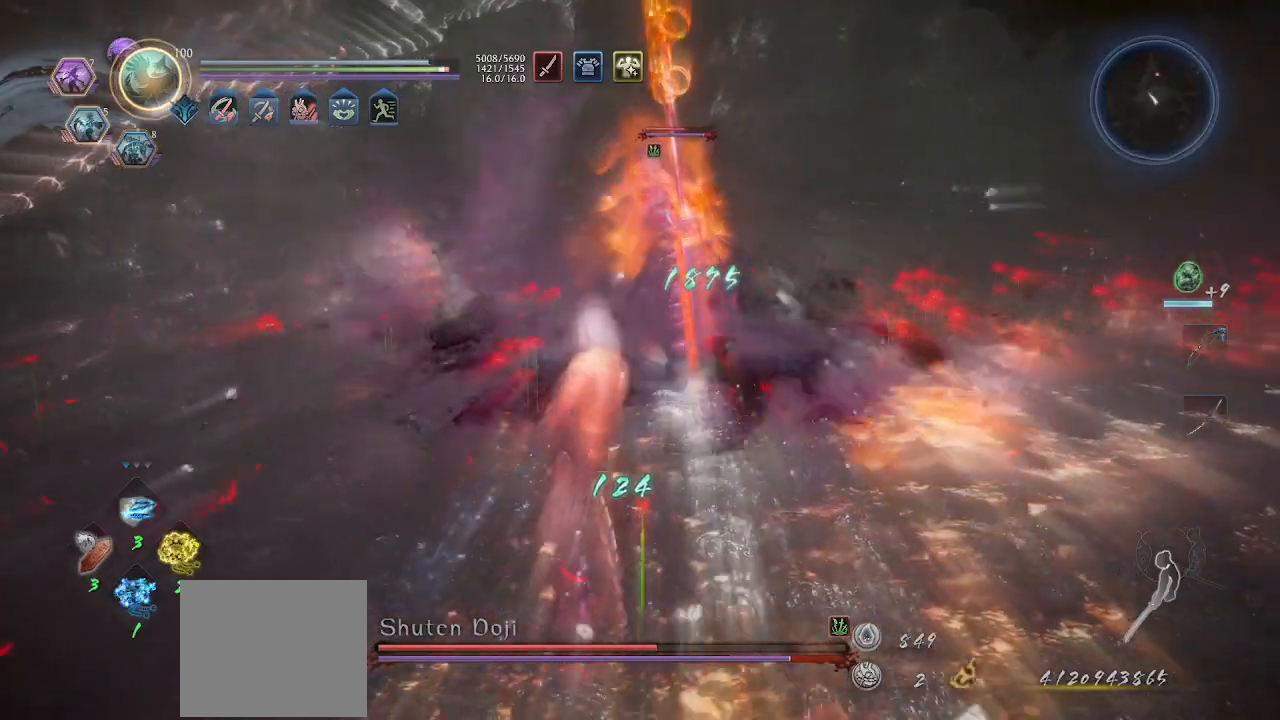
{"buttons": ["CROSS", "R1"], "left_stick": "center", "events": [[33, "DPAD_LEFT", "up"], [100, "DPAD_LEFT", "down"], [200, "DPAD_LEFT", "up"], [233, "DPAD_LEFT", "down"], [433, "DPAD_LEFT", "up"], [467, "CROSS", "down"], [467, "R1", "down"]]}
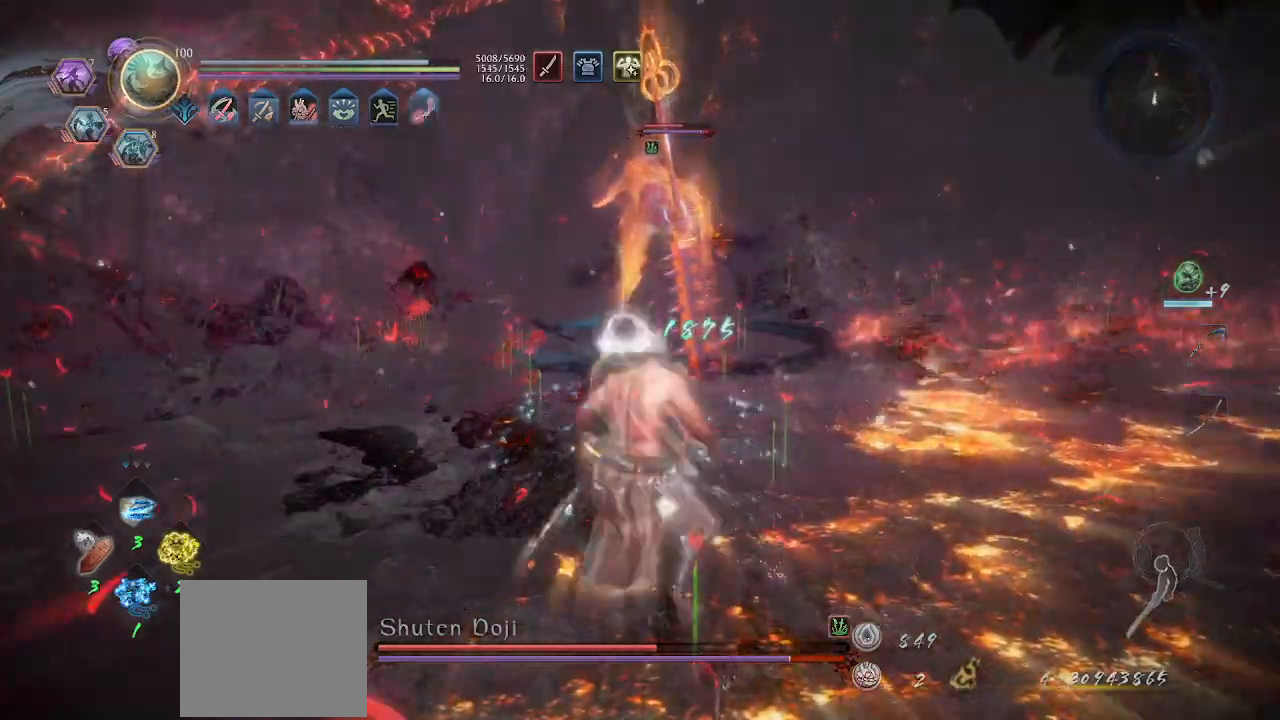
{"buttons": ["CROSS"], "left_stick": "up-right", "events": [[100, "left_stick", "up-right"], [167, "R1", "up"]]}
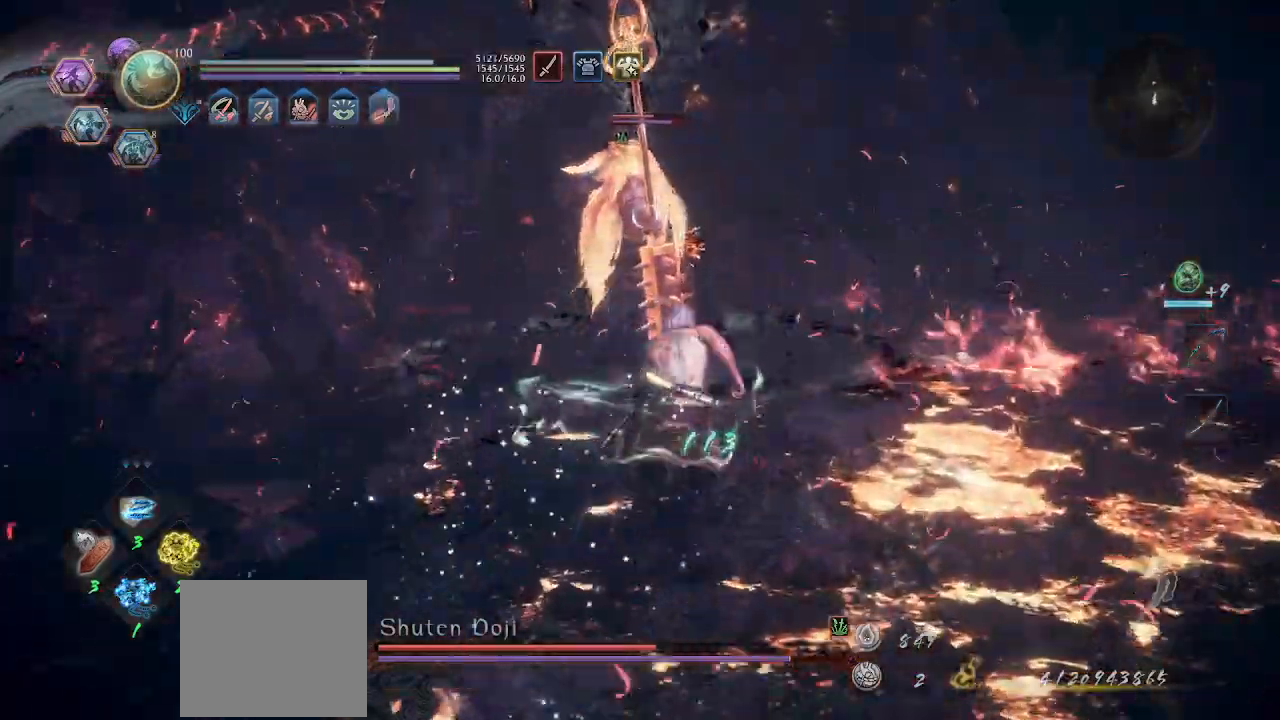
{"buttons": ["CROSS", "R1"], "left_stick": "down", "events": [[67, "SQUARE", "down"], [133, "SQUARE", "up"], [233, "R1", "down"], [333, "R1", "up"], [367, "left_stick", "down"], [467, "R1", "down"]]}
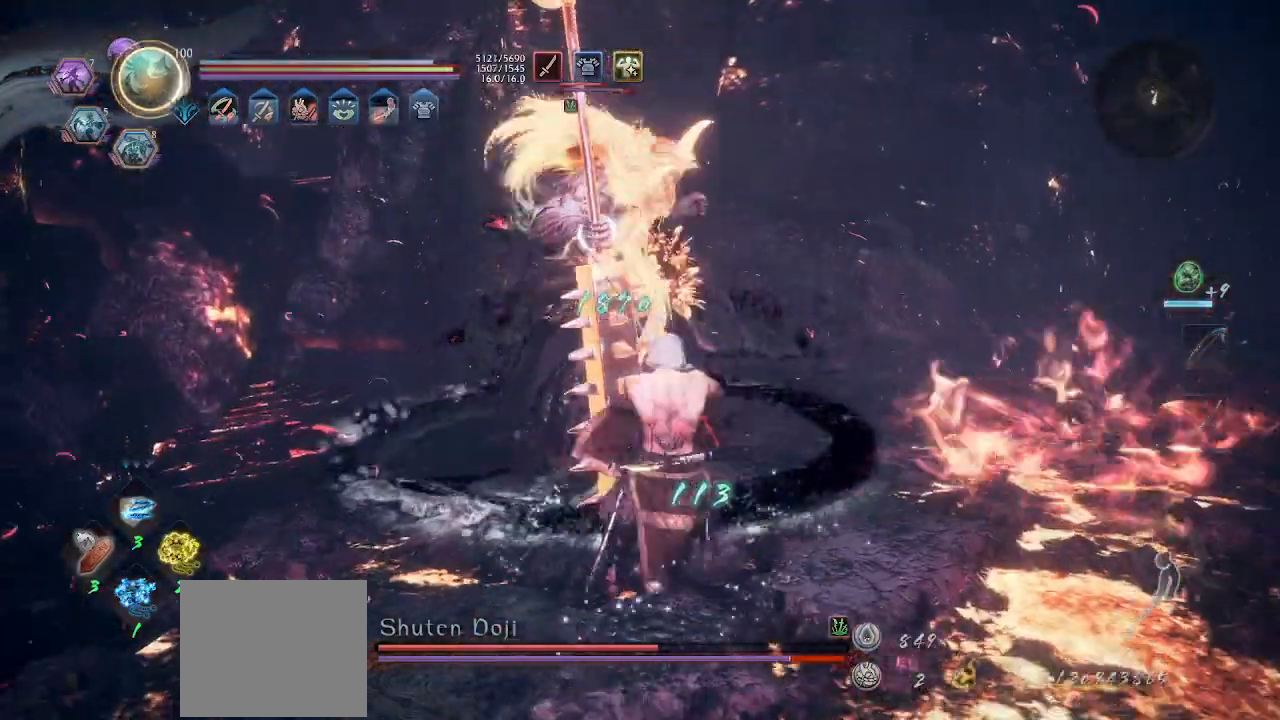
{"buttons": ["CROSS"], "left_stick": "down", "events": [[67, "R1", "up"]]}
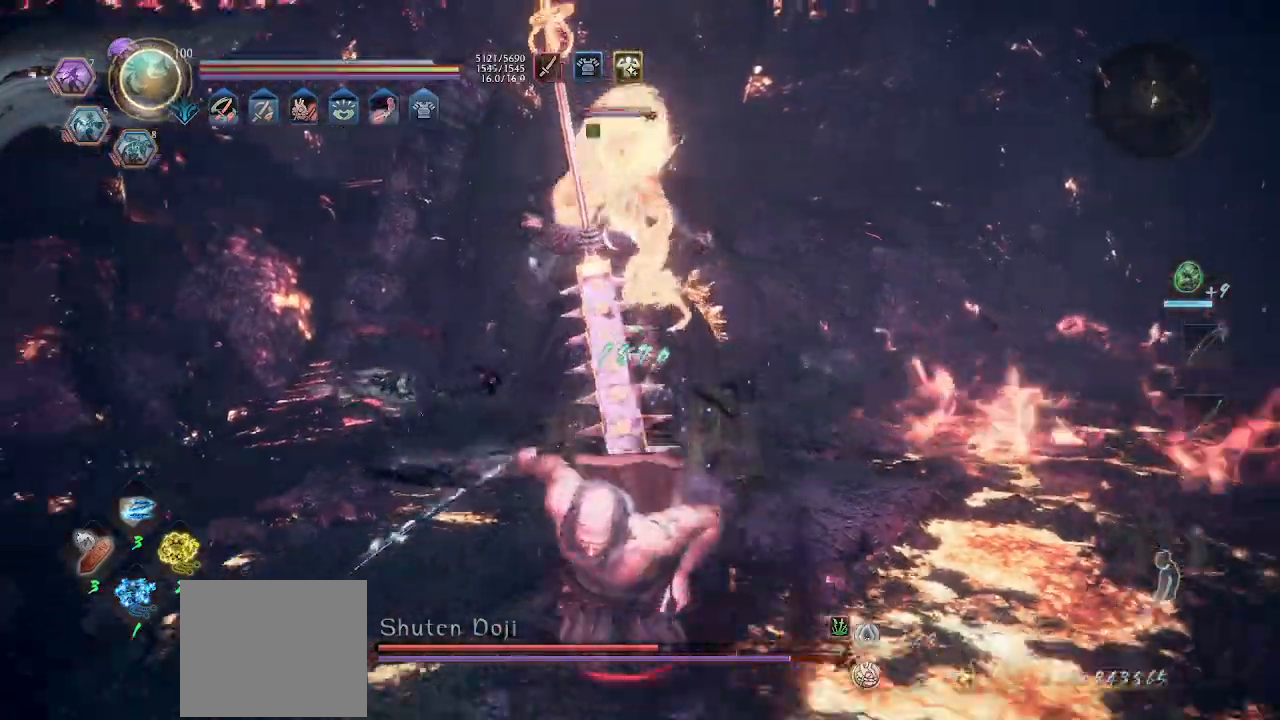
{"buttons": ["CROSS", "DPAD_LEFT"], "left_stick": "center", "events": [[167, "SQUARE", "down"], [233, "SQUARE", "up"], [300, "left_stick", "center"], [467, "DPAD_LEFT", "down"]]}
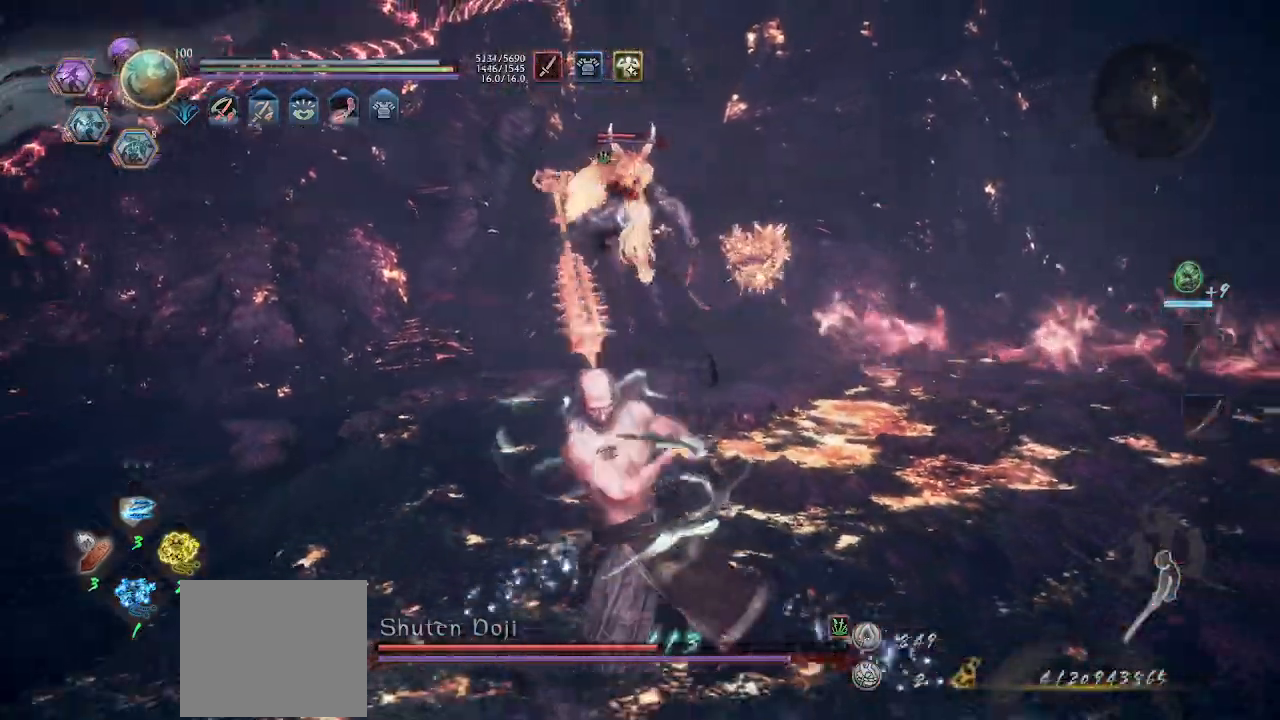
{"buttons": ["DPAD_LEFT"], "left_stick": "center", "events": [[67, "DPAD_LEFT", "up"], [233, "CROSS", "up"], [233, "DPAD_LEFT", "down"], [300, "DPAD_LEFT", "up"], [367, "DPAD_LEFT", "down"]]}
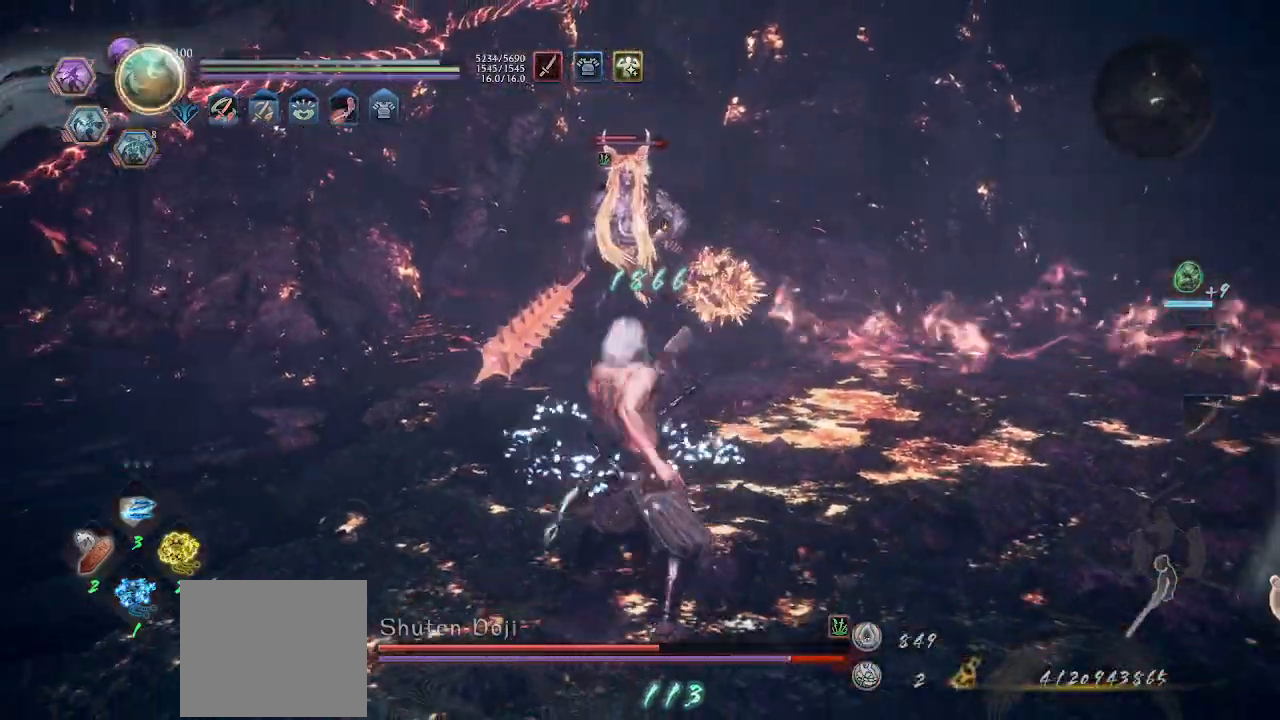
{"buttons": ["CROSS"], "left_stick": "down-right", "events": [[67, "DPAD_LEFT", "up"], [100, "R1", "down"], [133, "CROSS", "down"], [300, "R1", "up"], [300, "left_stick", "down-right"]]}
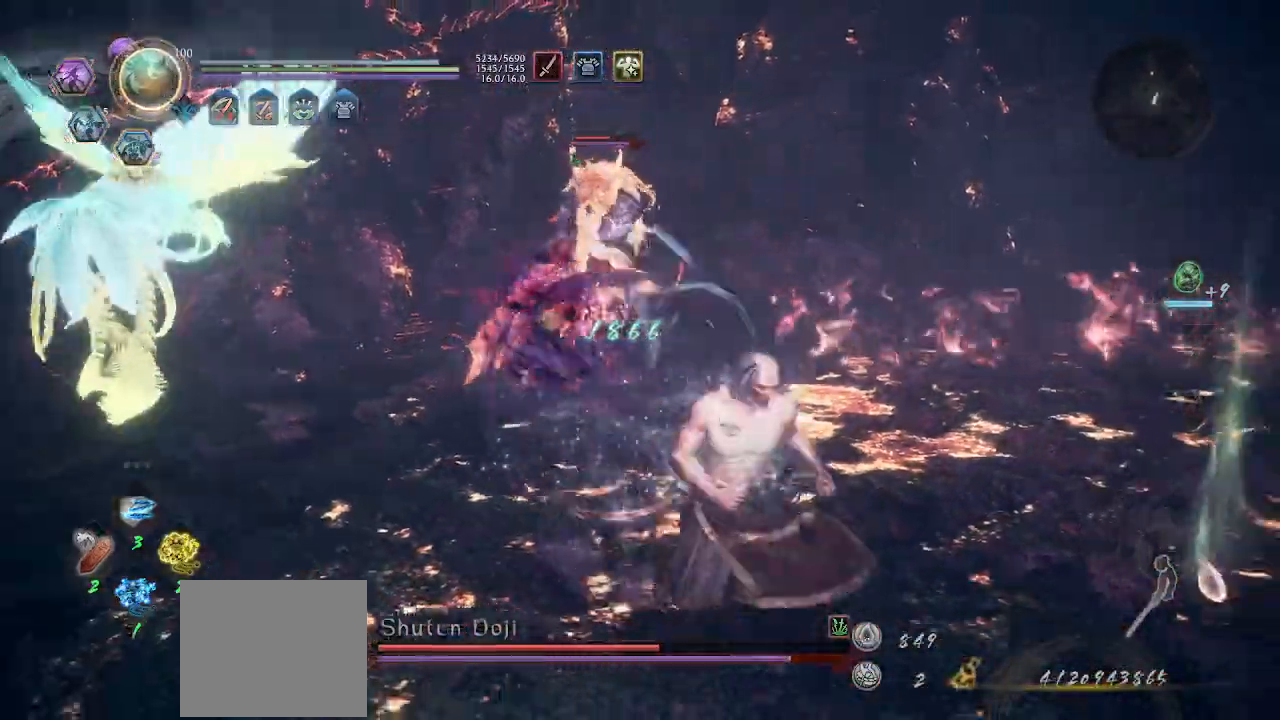
{"buttons": ["CROSS"], "left_stick": "up-left", "events": [[133, "CROSS", "up"], [333, "left_stick", "up-right"], [400, "left_stick", "up"], [500, "CROSS", "down"], [500, "left_stick", "up-left"]]}
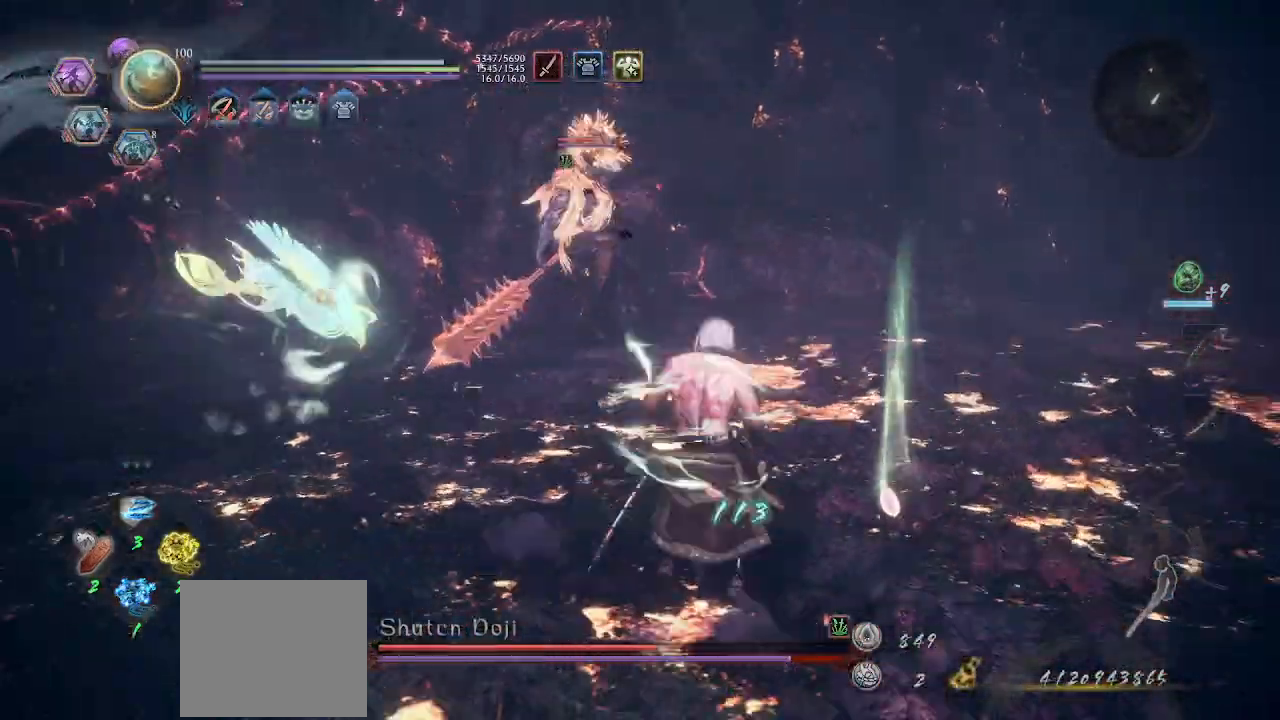
{"buttons": ["CROSS"], "left_stick": "up", "events": [[33, "left_stick", "left"], [400, "left_stick", "up"]]}
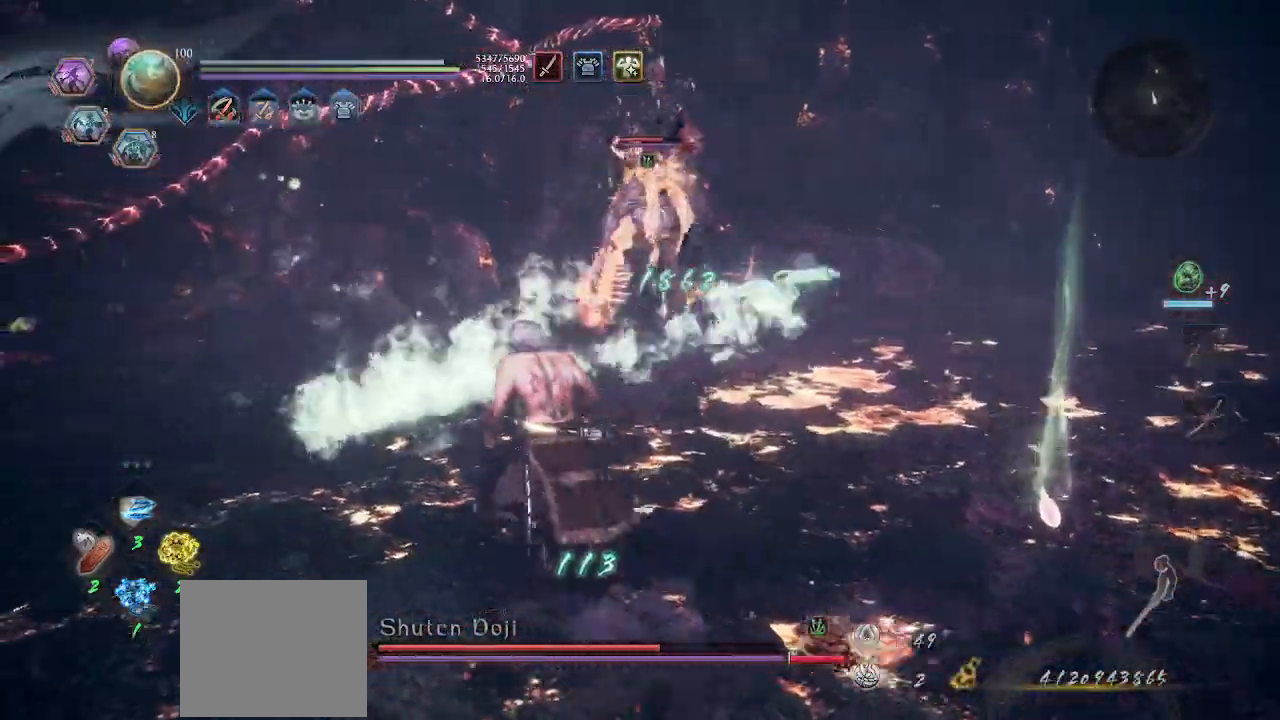
{"buttons": ["CROSS"], "left_stick": "up", "events": []}
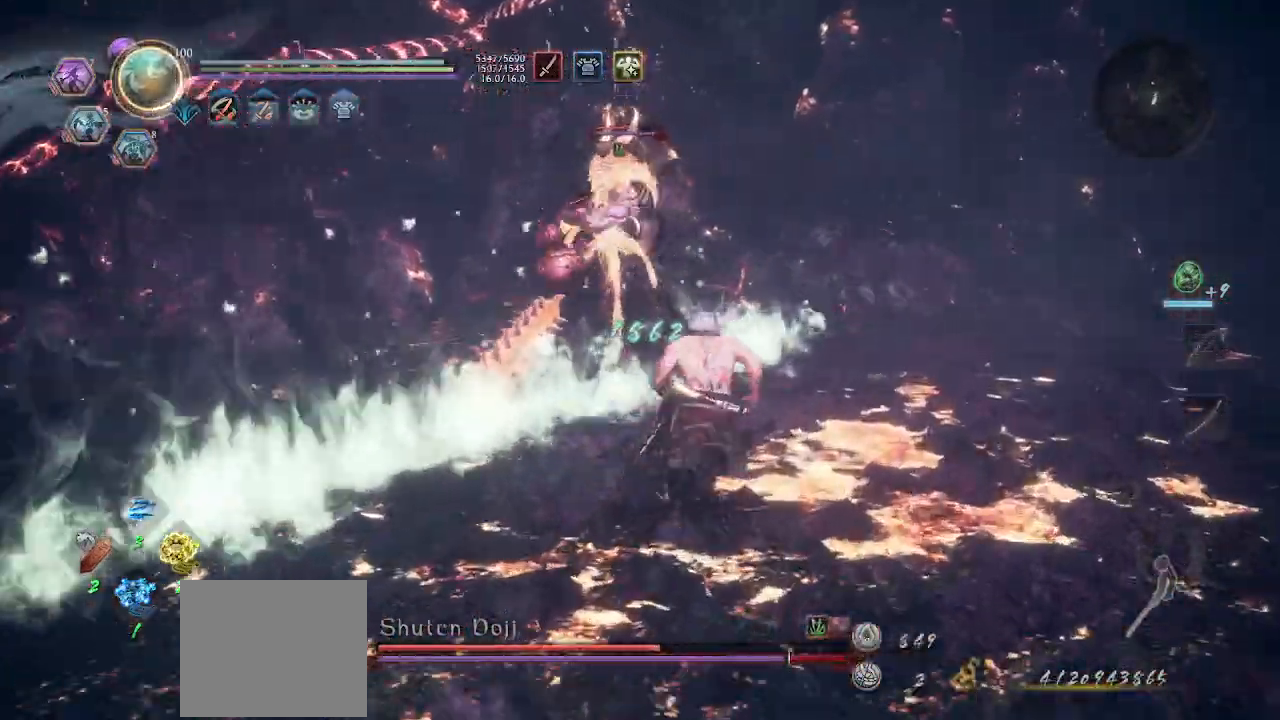
{"buttons": [], "left_stick": "up-right", "events": [[67, "SQUARE", "down"], [133, "SQUARE", "up"], [167, "CROSS", "up"], [167, "left_stick", "up-right"], [300, "CROSS", "down"], [367, "CROSS", "up"]]}
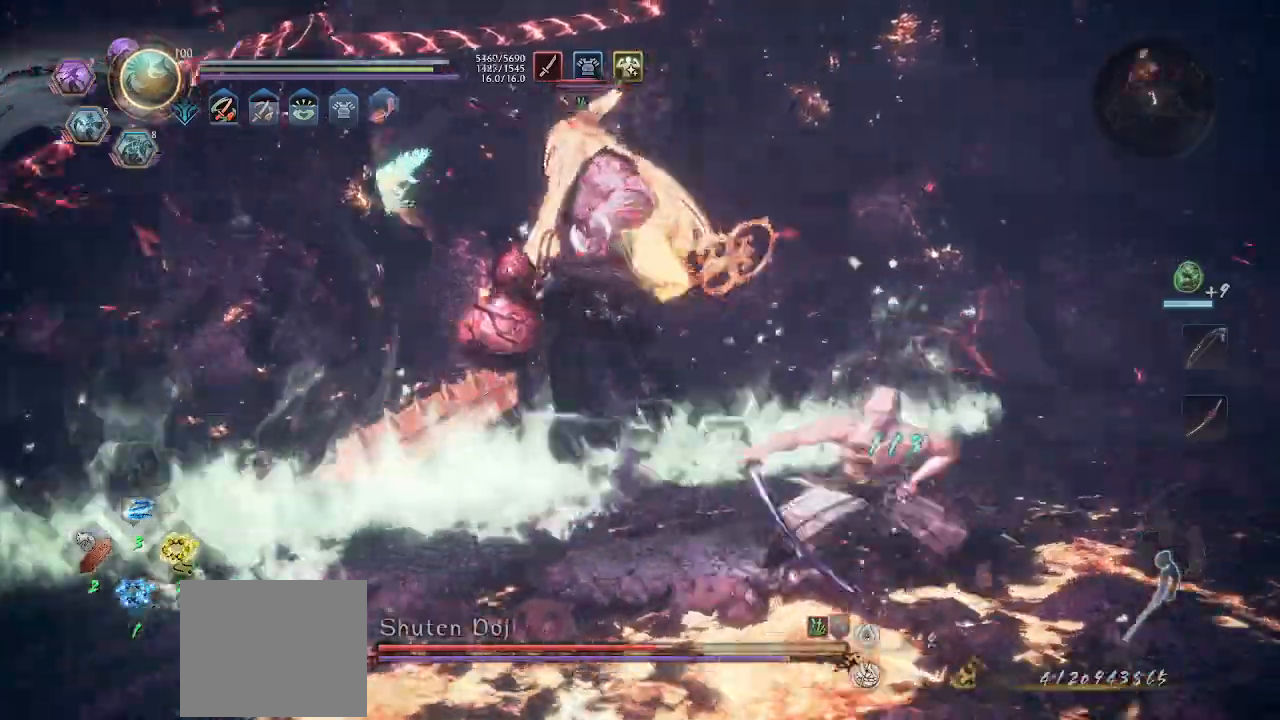
{"buttons": ["CIRCLE", "R1", "L3"], "left_stick": "up-right", "events": [[33, "R1", "down"], [67, "CIRCLE", "down"], [67, "CROSS", "down"], [133, "CIRCLE", "up"], [167, "CIRCLE", "down"], [233, "CIRCLE", "up"], [233, "CROSS", "up"], [267, "CIRCLE", "down"], [433, "L3", "down"]]}
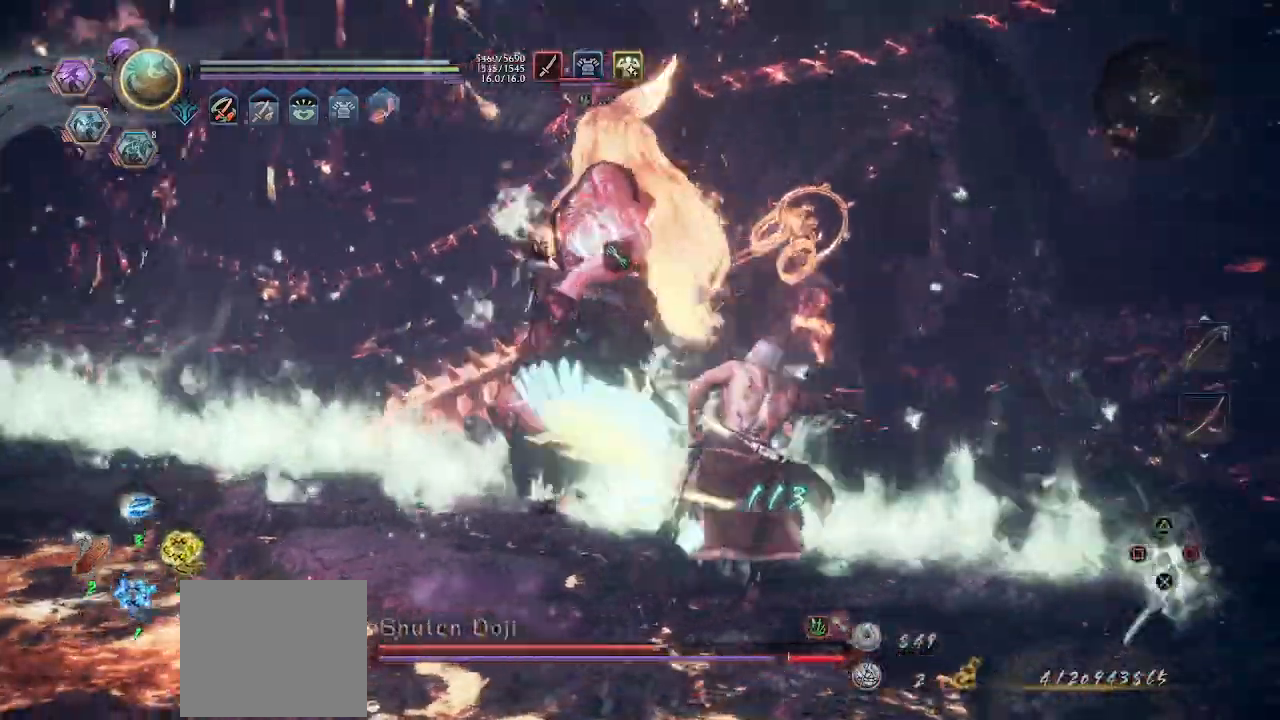
{"buttons": ["CROSS", "CIRCLE"], "left_stick": "up-right", "events": [[500, "CROSS", "down"], [500, "L3", "up"], [500, "R1", "up"]]}
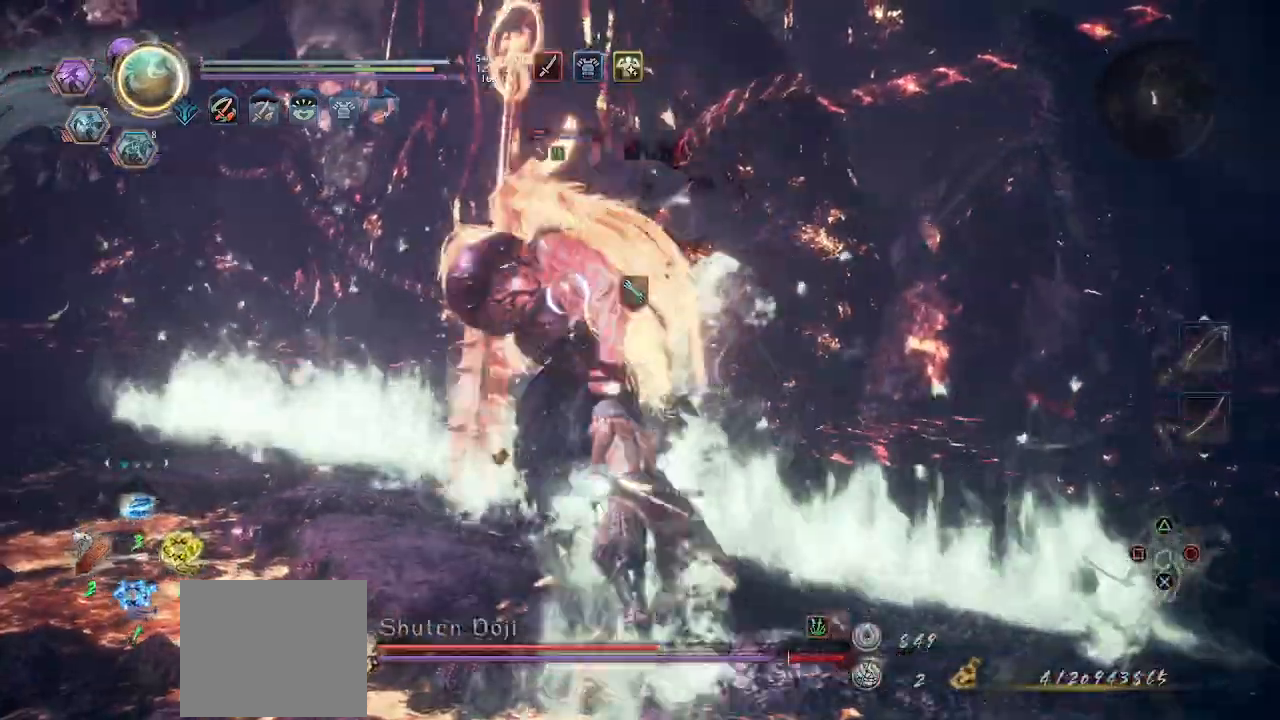
{"buttons": [], "left_stick": "center", "events": [[33, "CIRCLE", "up"], [33, "left_stick", "right"], [67, "CROSS", "up"], [167, "left_stick", "down-right"], [367, "R1", "down"], [400, "TRIANGLE", "down"], [400, "left_stick", "center"], [500, "R1", "up"], [500, "TRIANGLE", "up"]]}
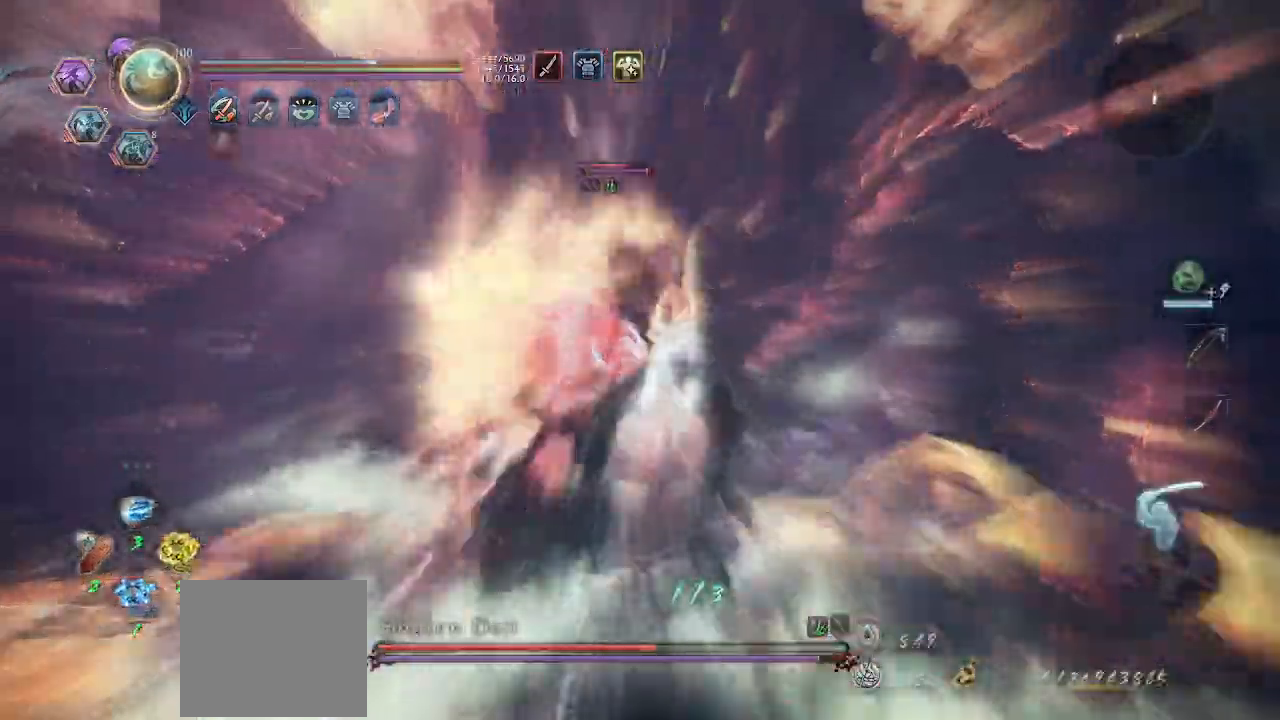
{"buttons": [], "left_stick": "right", "events": [[100, "SQUARE", "down"], [200, "SQUARE", "up"], [300, "TRIANGLE", "down"], [400, "TRIANGLE", "up"], [433, "TRIANGLE", "down"], [433, "left_stick", "right"], [467, "TRIANGLE", "up"]]}
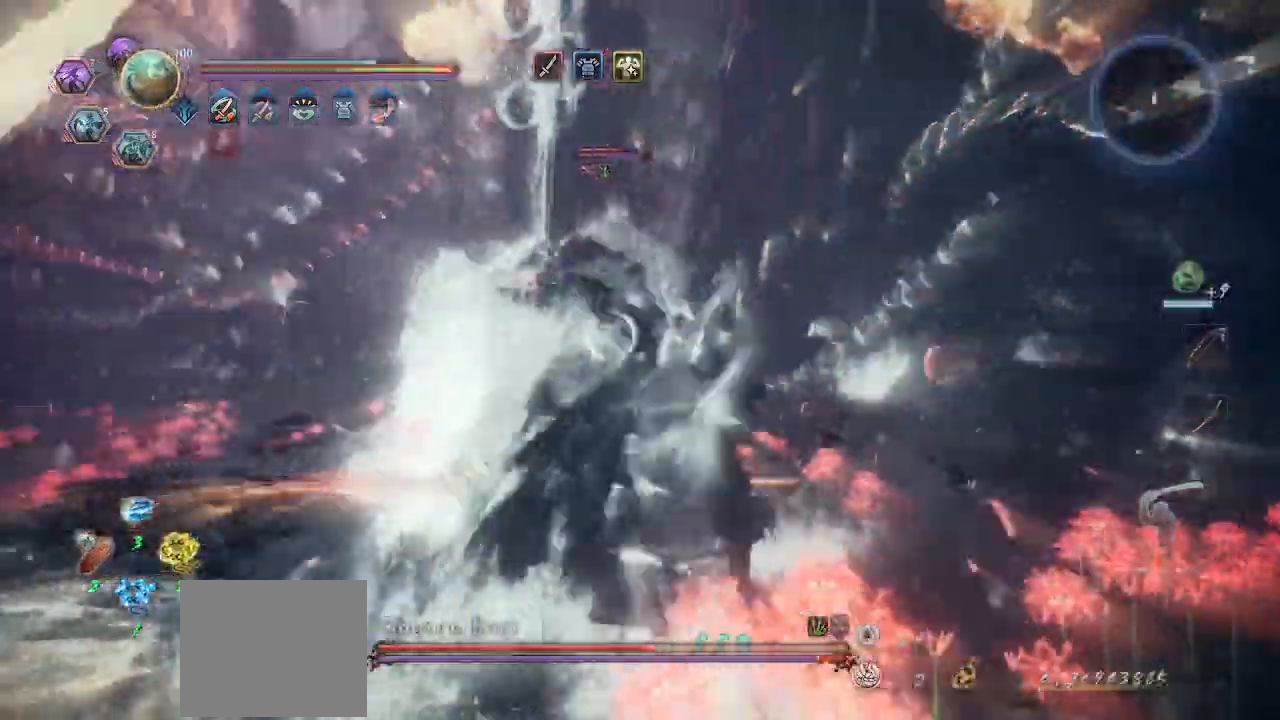
{"buttons": ["CROSS", "R1"], "left_stick": "up", "events": [[67, "TRIANGLE", "down"], [100, "TRIANGLE", "up"], [167, "TRIANGLE", "down"], [233, "CROSS", "down"], [233, "left_stick", "up-right"], [267, "TRIANGLE", "up"], [300, "R1", "down"], [333, "TRIANGLE", "down"], [367, "left_stick", "up"], [400, "R1", "up"], [400, "TRIANGLE", "up"], [500, "R1", "down"]]}
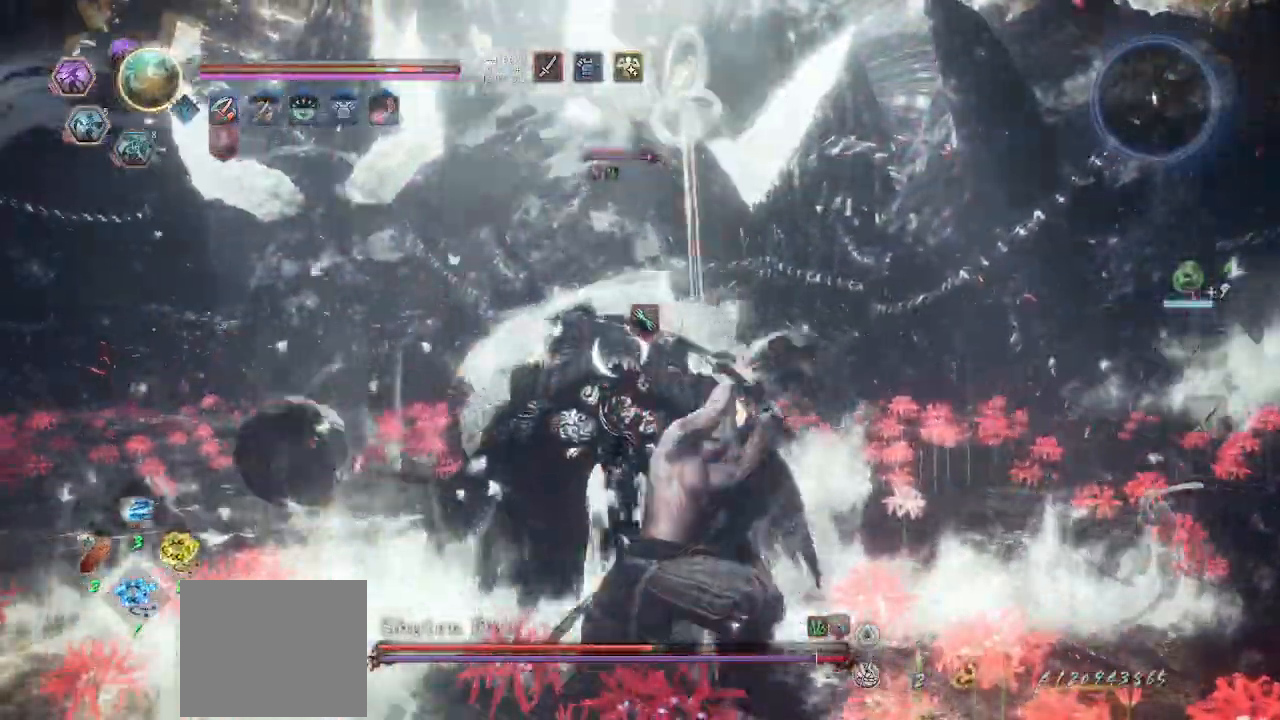
{"buttons": ["CROSS", "R1"], "left_stick": "down-left", "events": [[100, "R1", "up"], [167, "R1", "down"], [200, "L1", "down"], [200, "R1", "up"], [367, "R1", "down"], [400, "CROSS", "up"], [433, "L1", "up"], [433, "left_stick", "left"], [467, "CROSS", "down"], [500, "left_stick", "down-left"]]}
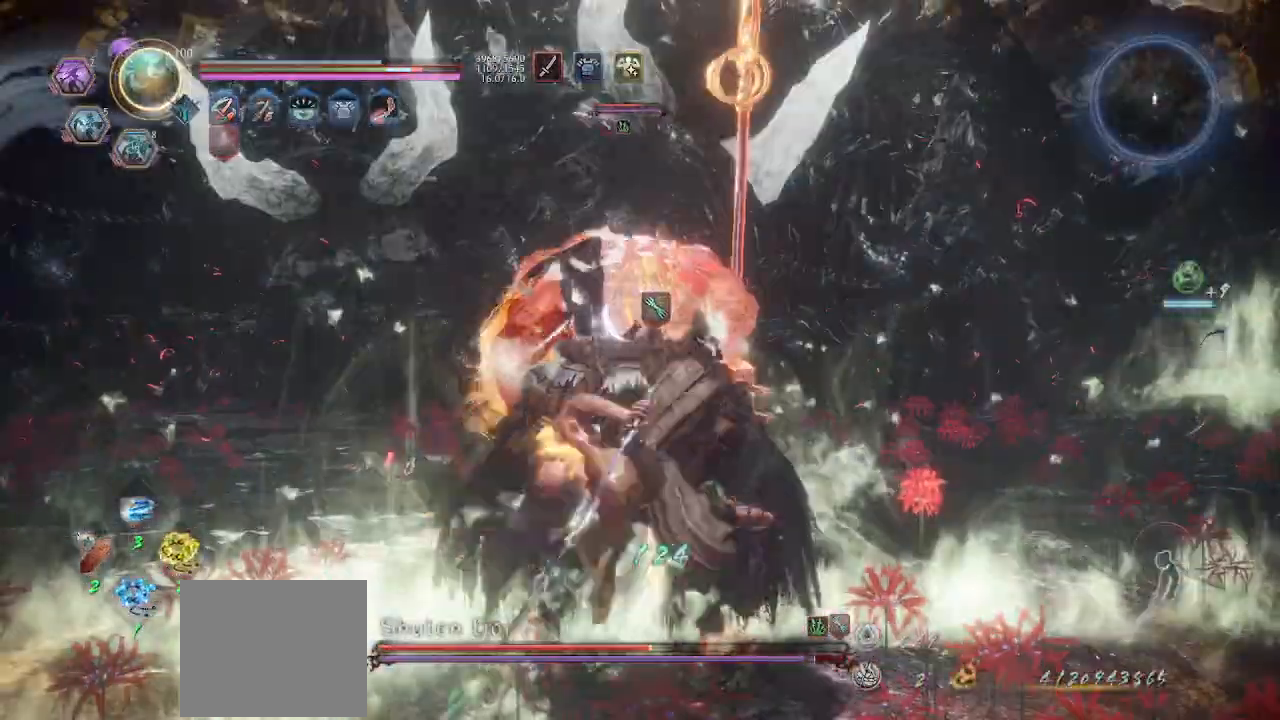
{"buttons": ["R1"], "left_stick": "left", "events": [[33, "CROSS", "up"], [33, "R1", "up"], [233, "R1", "down"], [267, "R1", "up"], [300, "CROSS", "down"], [367, "CROSS", "up"], [367, "left_stick", "left"], [433, "CROSS", "down"], [467, "CROSS", "up"], [500, "R1", "down"]]}
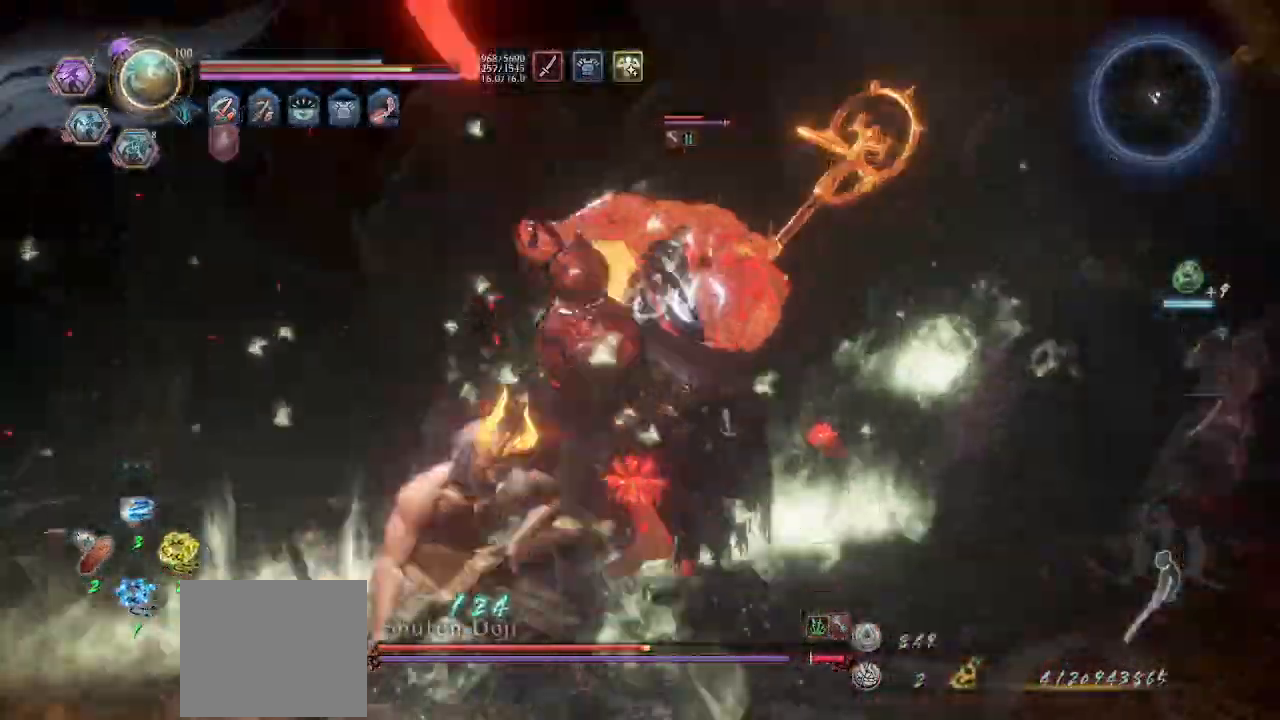
{"buttons": ["CROSS"], "left_stick": "left", "events": [[33, "CROSS", "down"], [100, "R1", "up"]]}
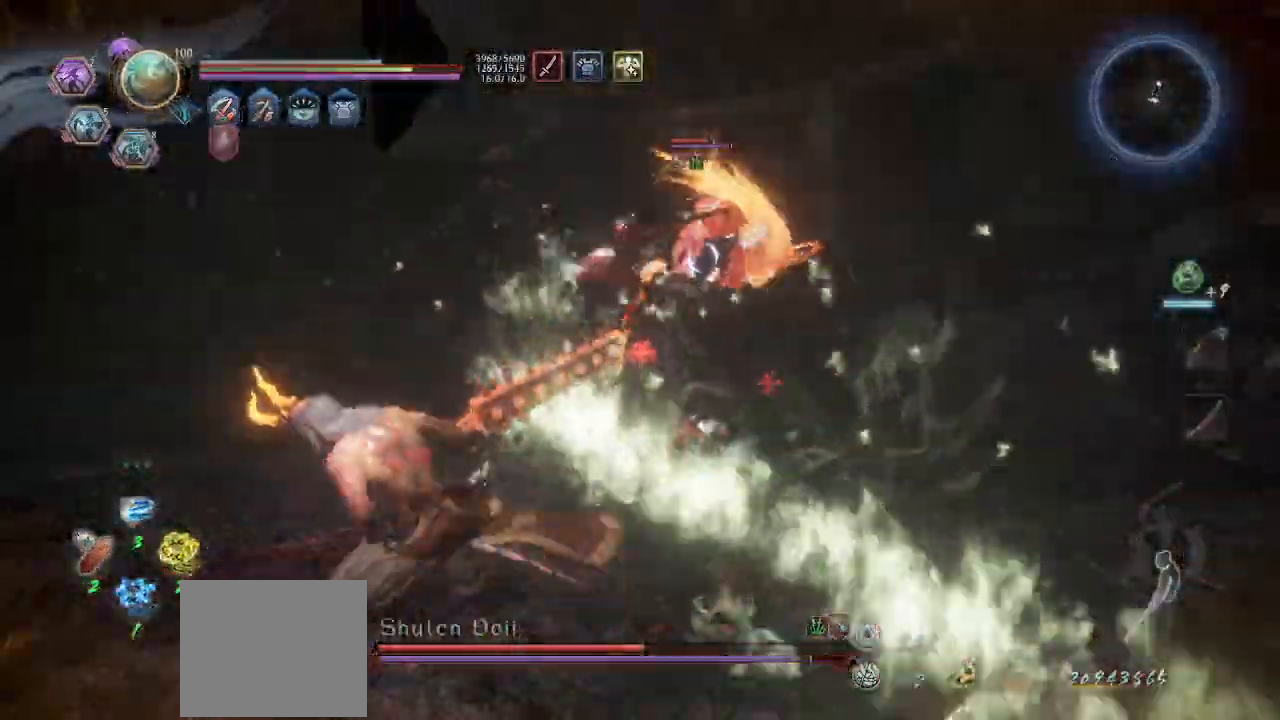
{"buttons": ["CROSS"], "left_stick": "left", "events": []}
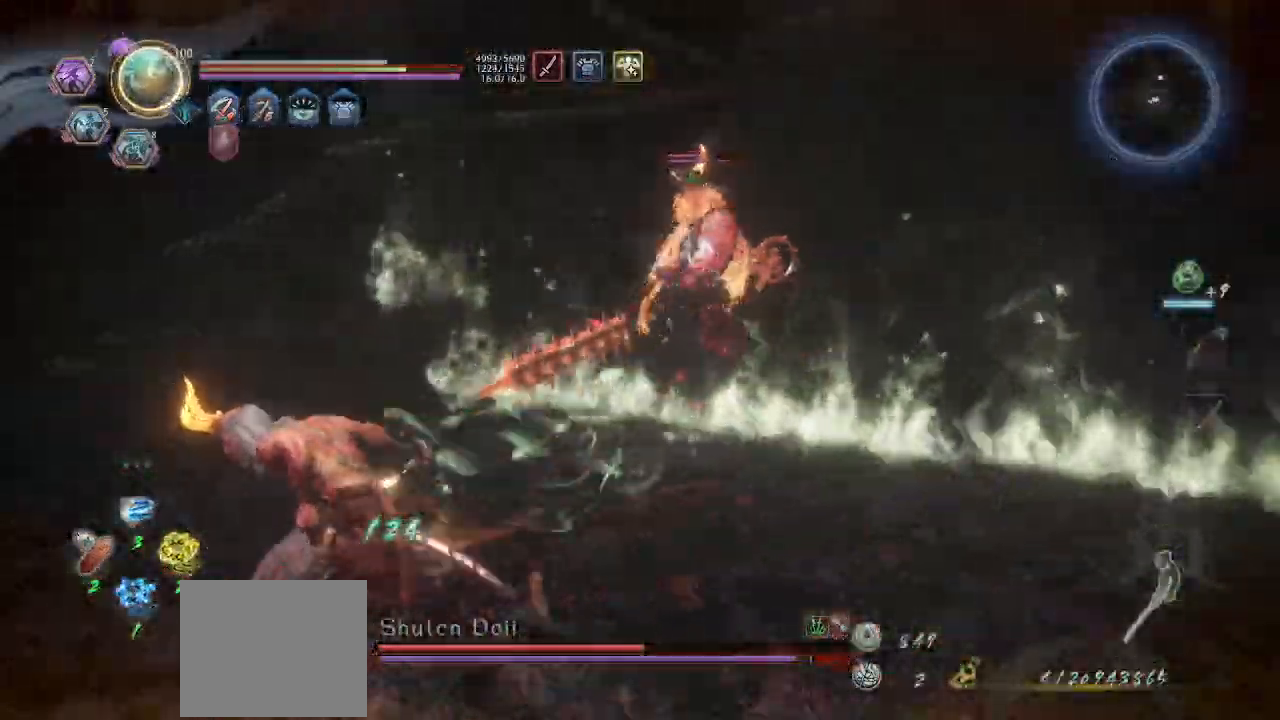
{"buttons": [], "left_stick": "down-left", "events": [[500, "CROSS", "up"], [500, "left_stick", "down-left"]]}